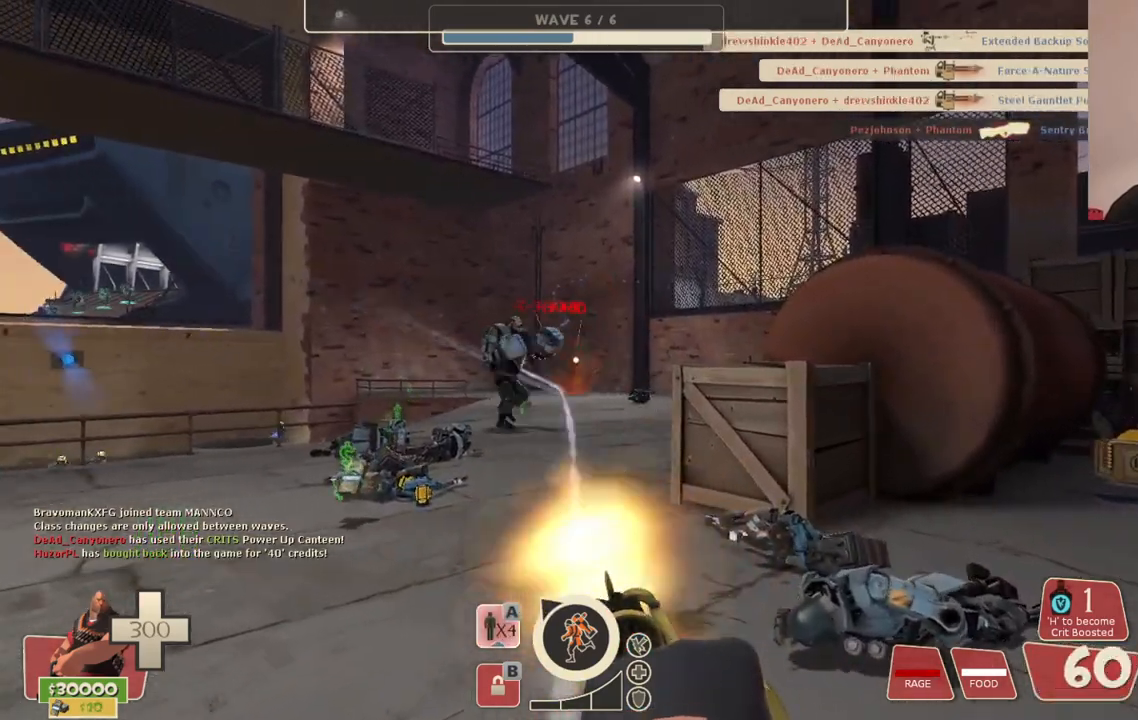
Gameplay with a controller (PlayStation layout); each line is a JSON object with the inputs held at the frame after it. "events" lists button and stick changes between this image and that frame as [ms after this image, input, new state], when the widget could be followed in between.
{"buttons": ["L2", "R2"], "left_stick": "up", "right_stick": "center", "events": []}
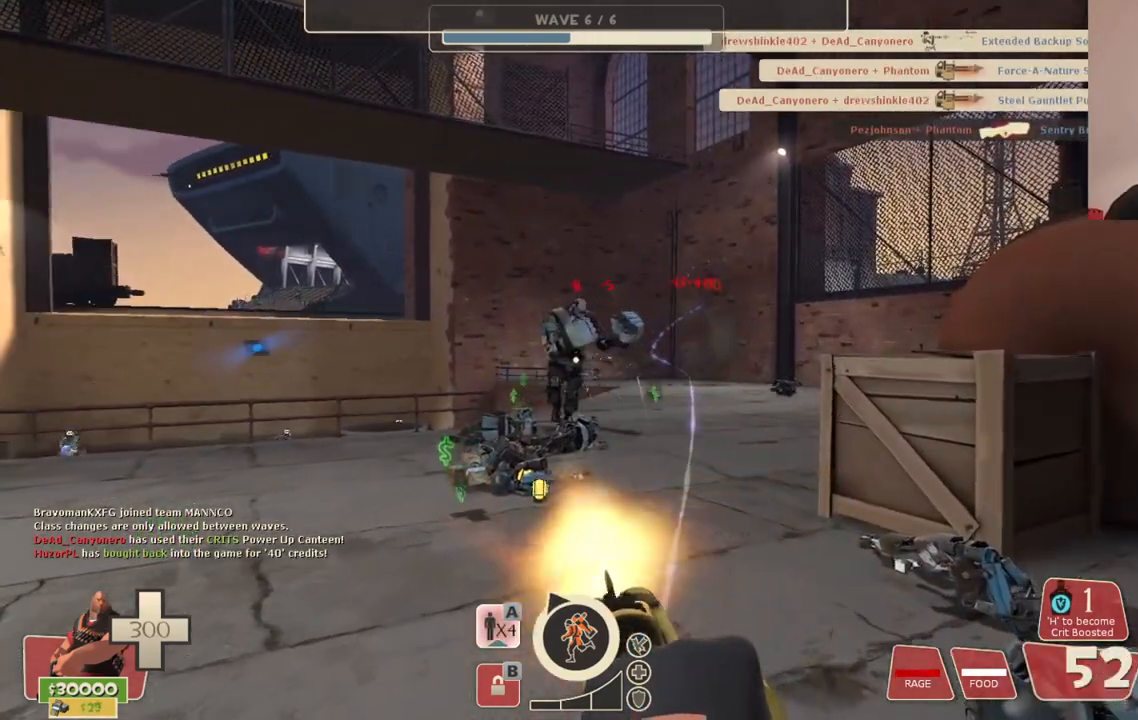
{"buttons": ["L2", "R2"], "left_stick": "up", "right_stick": "center", "events": []}
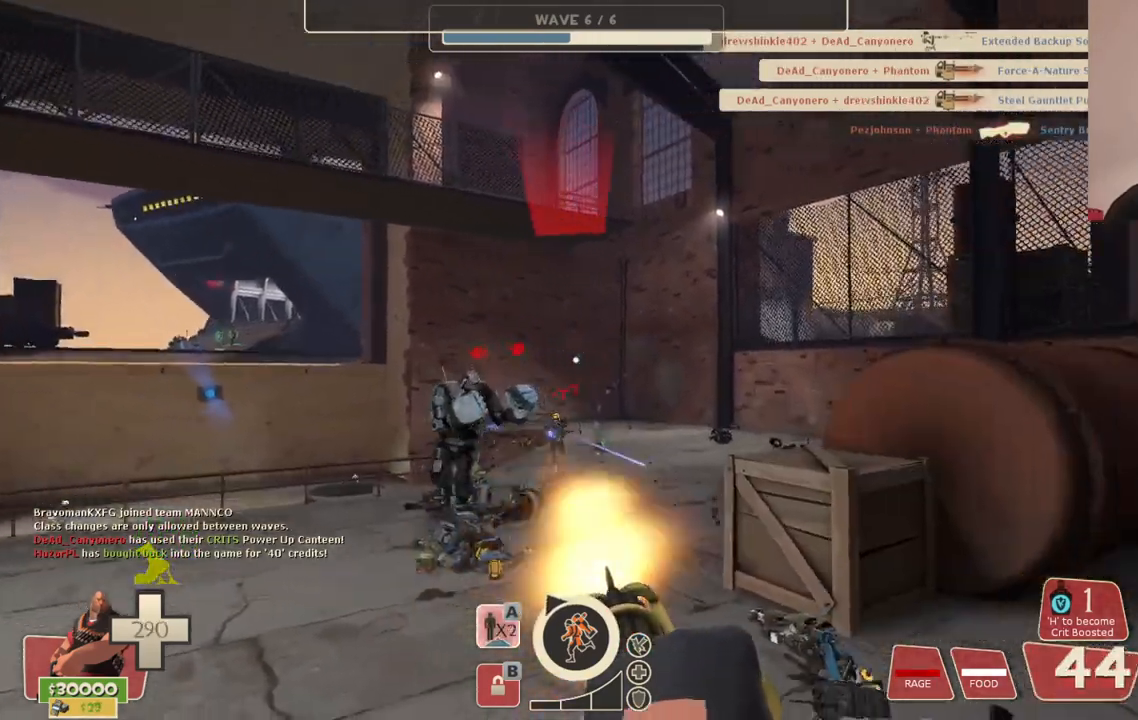
{"buttons": ["L2", "R2"], "left_stick": "up", "right_stick": "center", "events": []}
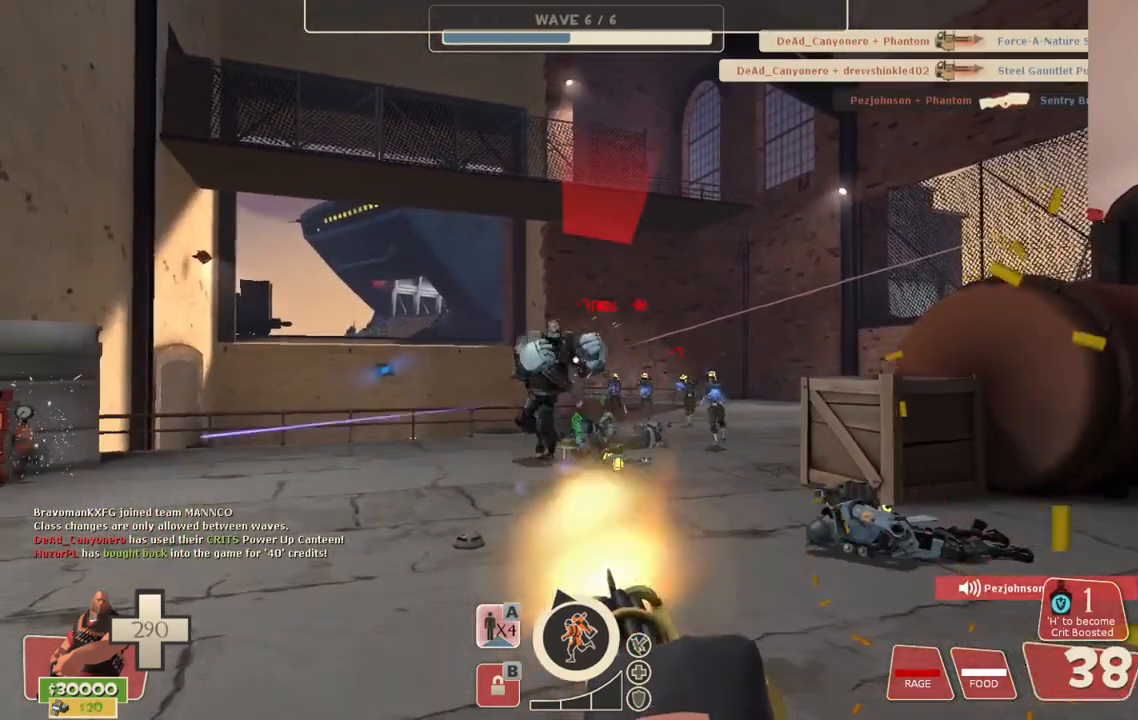
{"buttons": ["L2", "R2"], "left_stick": "up", "right_stick": "center", "events": []}
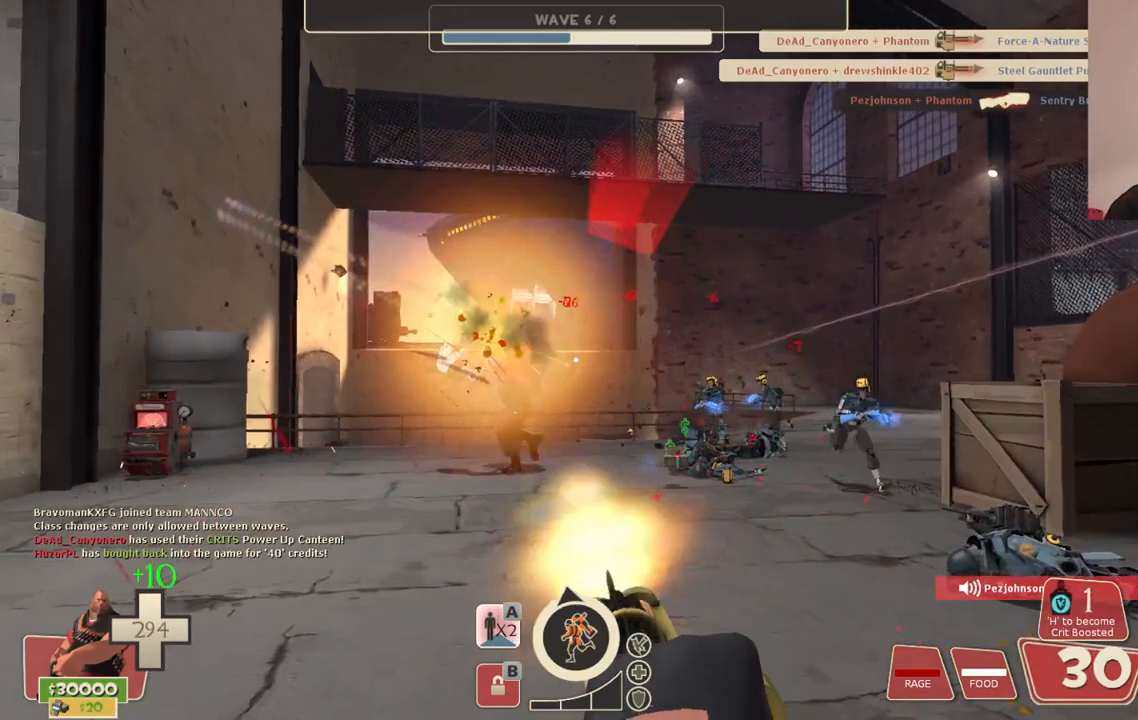
{"buttons": ["L2", "R2"], "left_stick": "up", "right_stick": "center", "events": [[33, "right_stick", "left"], [100, "right_stick", "center"]]}
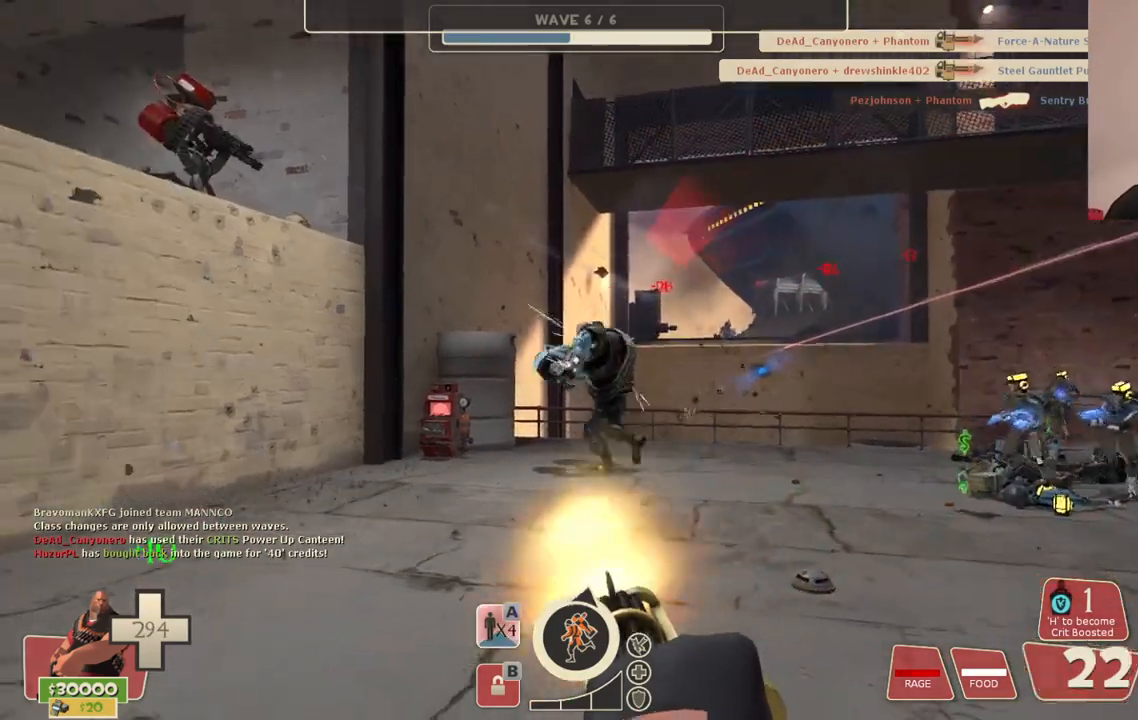
{"buttons": ["L2", "R2"], "left_stick": "up", "right_stick": "center", "events": []}
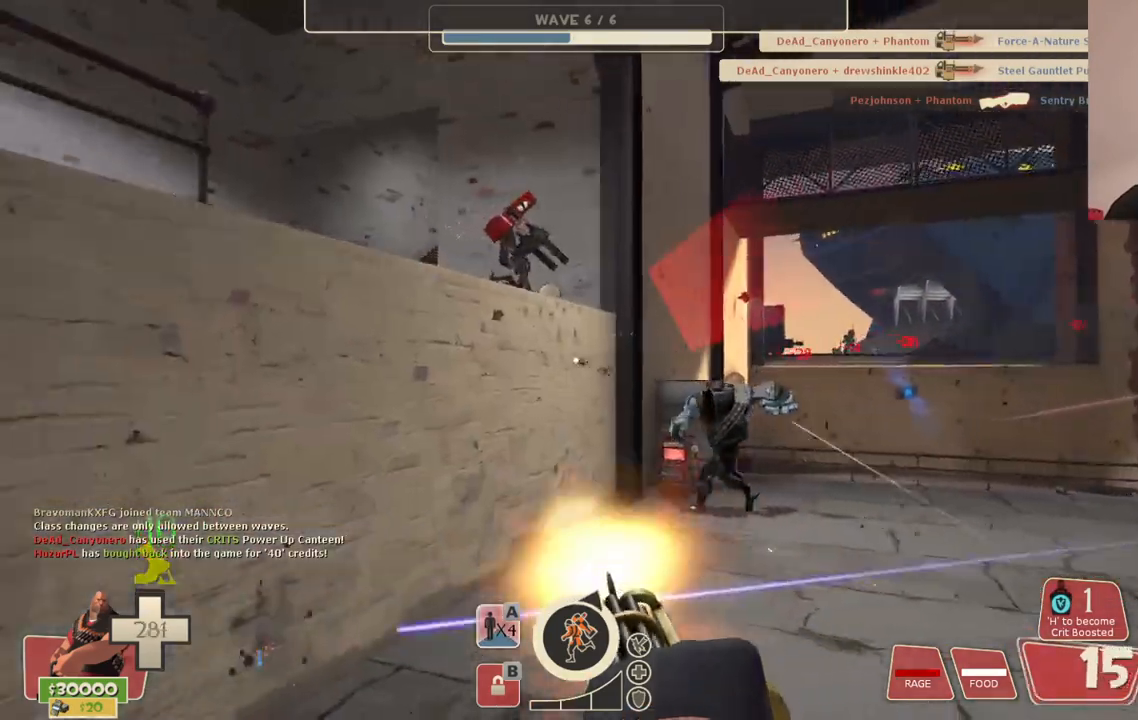
{"buttons": ["L2", "R2"], "left_stick": "up", "right_stick": "center", "events": [[300, "right_stick", "right"], [450, "right_stick", "center"]]}
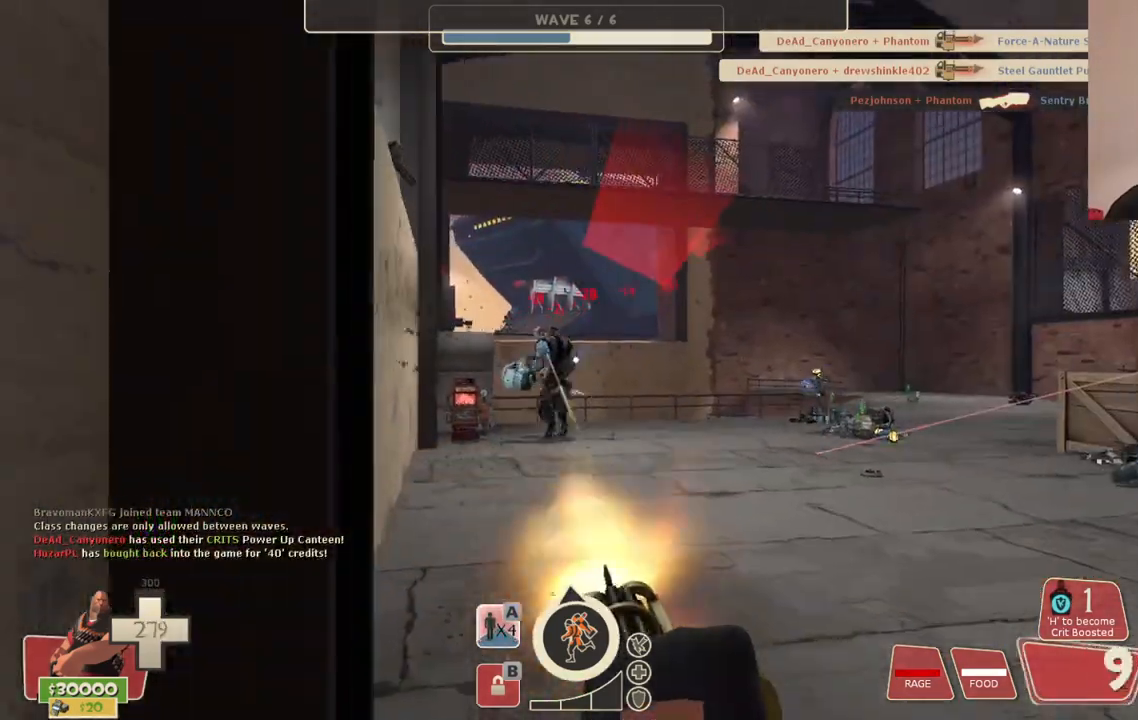
{"buttons": ["L2", "R2"], "left_stick": "up", "right_stick": "center", "events": []}
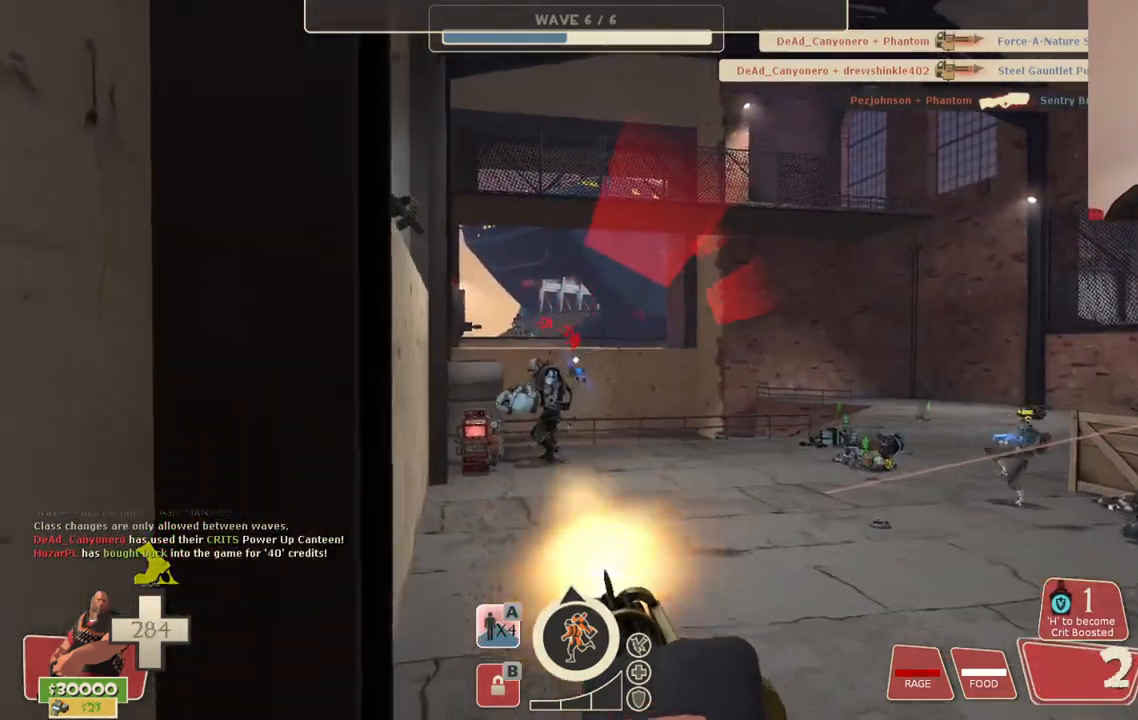
{"buttons": ["L2", "R2"], "left_stick": "up", "right_stick": "center", "events": []}
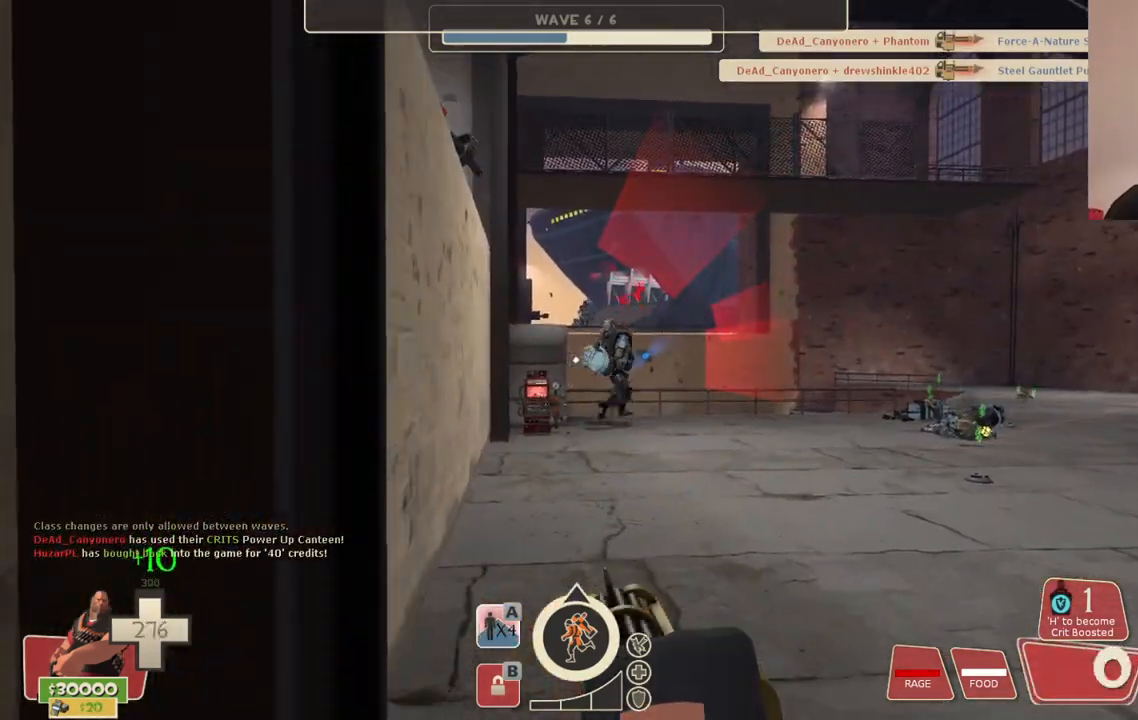
{"buttons": [], "left_stick": "up", "right_stick": "center", "events": [[100, "left_stick", "up-right"], [267, "R2", "up"], [400, "L2", "up"], [400, "left_stick", "up"]]}
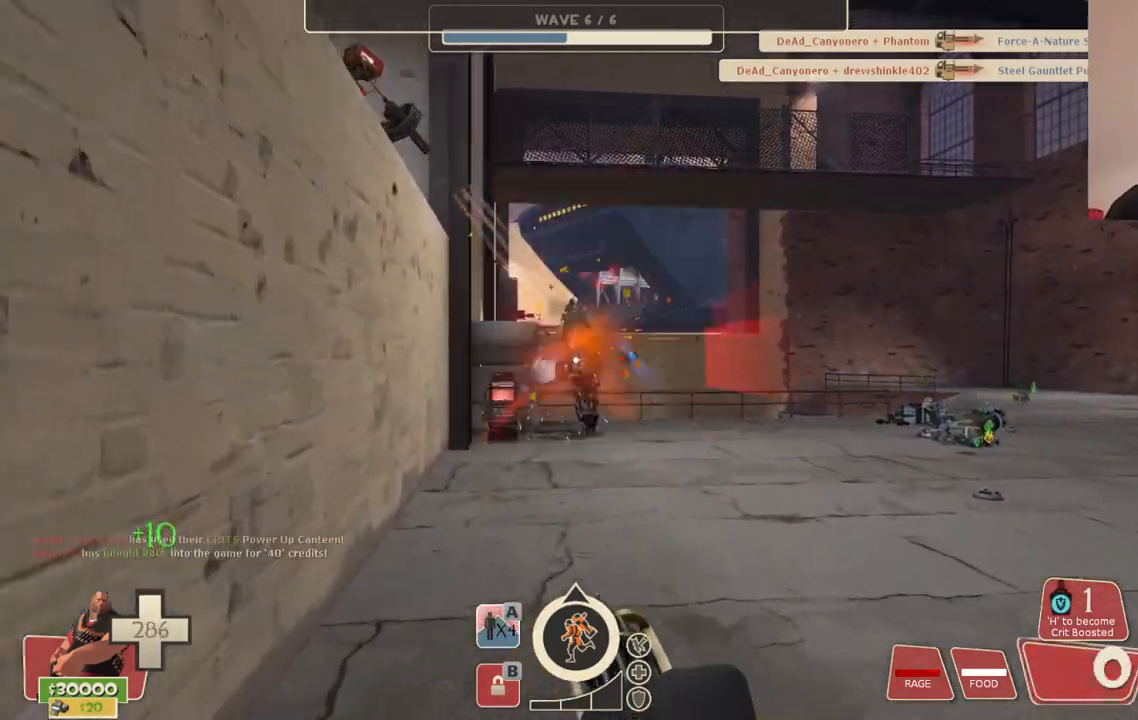
{"buttons": [], "left_stick": "up", "right_stick": "center", "events": []}
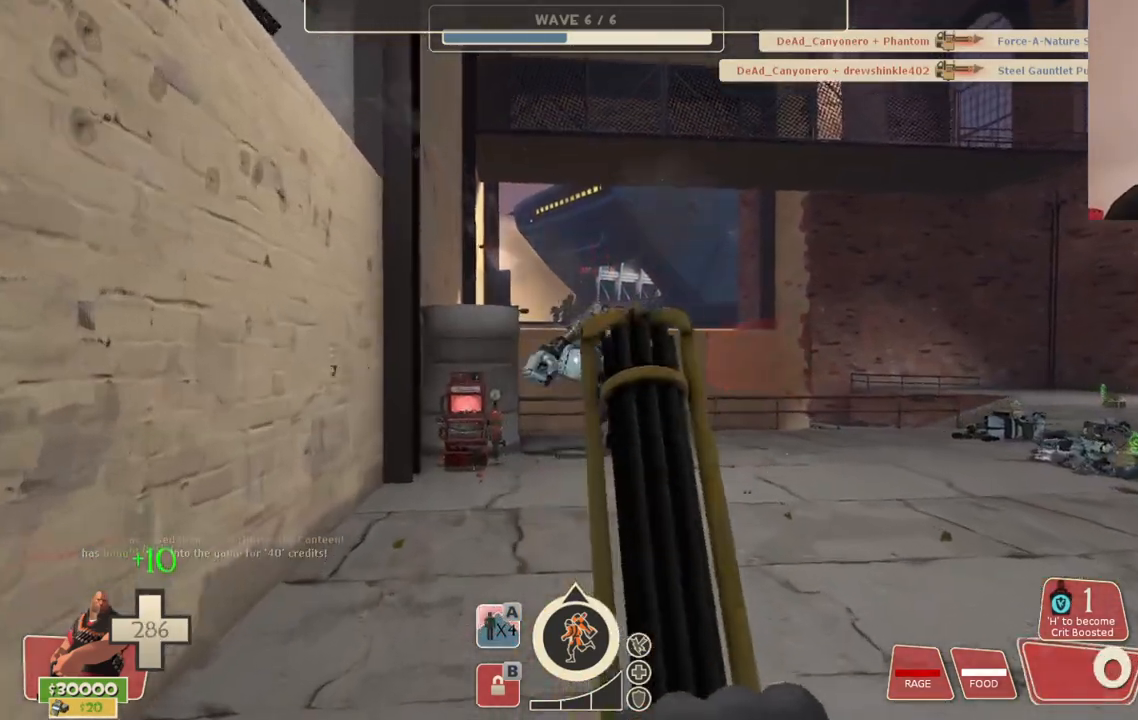
{"buttons": ["L2"], "left_stick": "up", "right_stick": "center", "events": [[100, "L2", "down"]]}
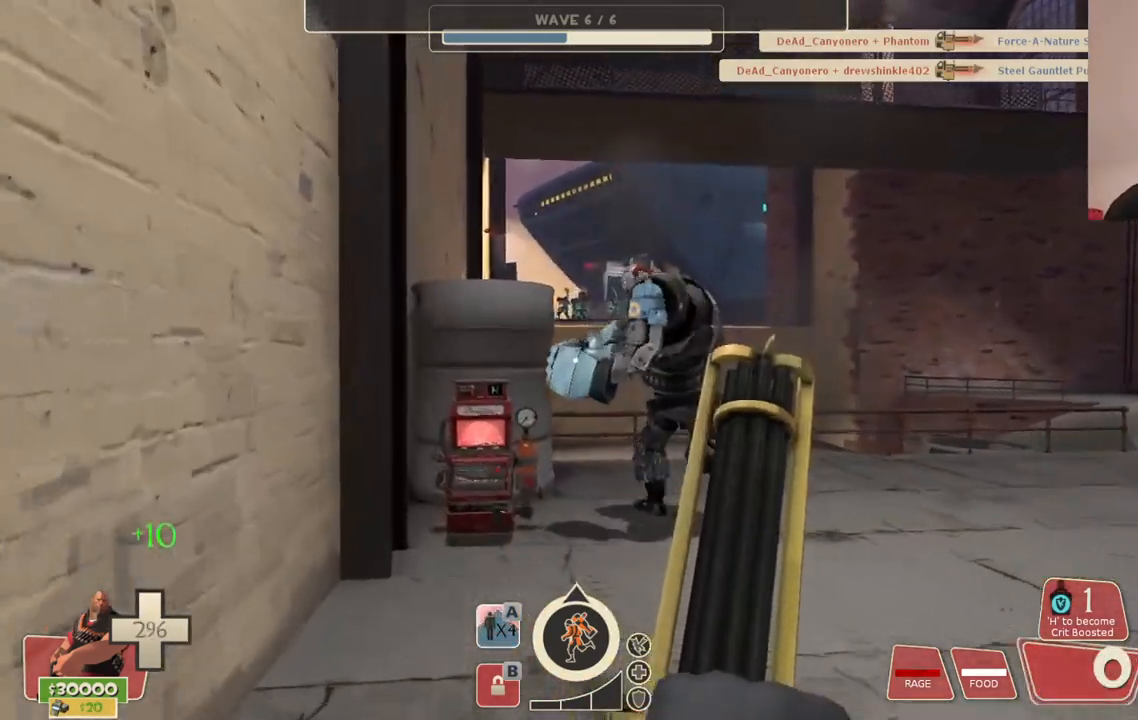
{"buttons": ["L2", "R2"], "left_stick": "up", "right_stick": "center", "events": [[83, "R2", "down"]]}
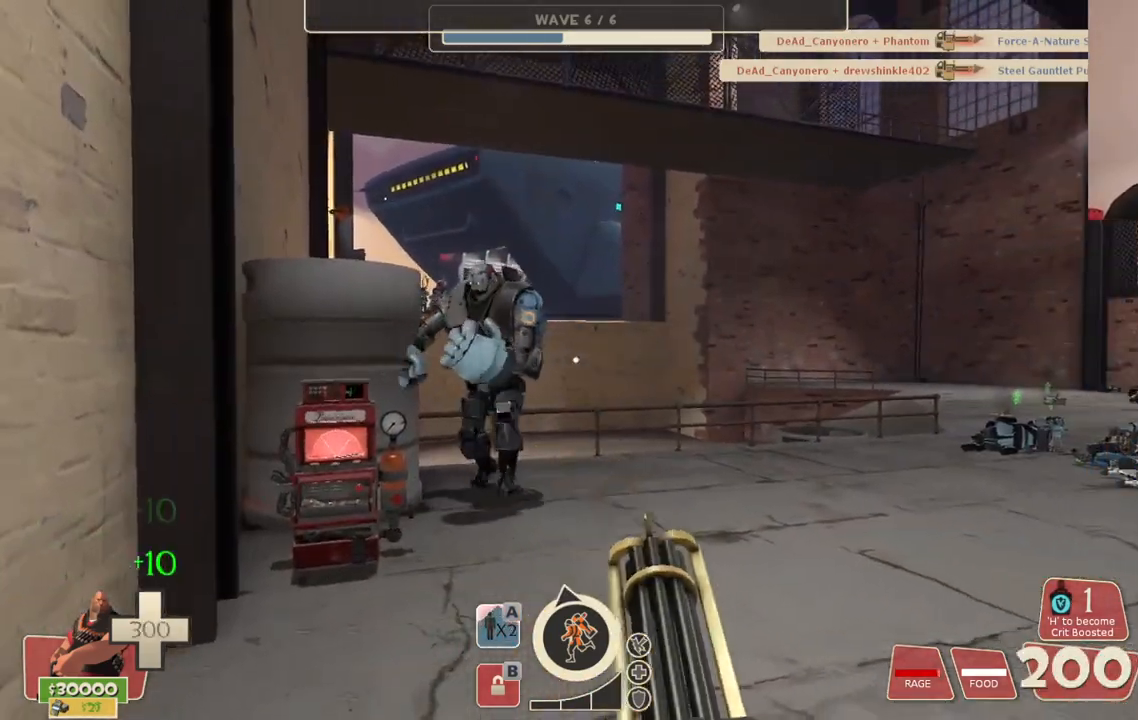
{"buttons": ["L2", "R2"], "left_stick": "up", "right_stick": "center", "events": []}
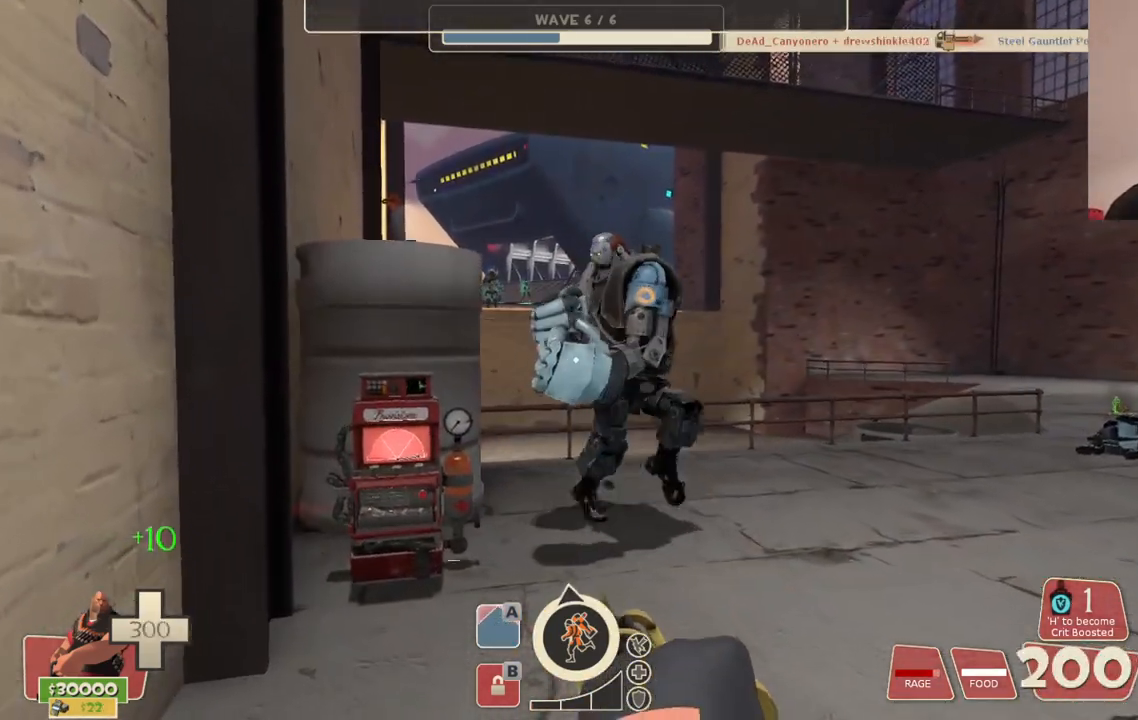
{"buttons": ["L2", "R2"], "left_stick": "up", "right_stick": "center", "events": []}
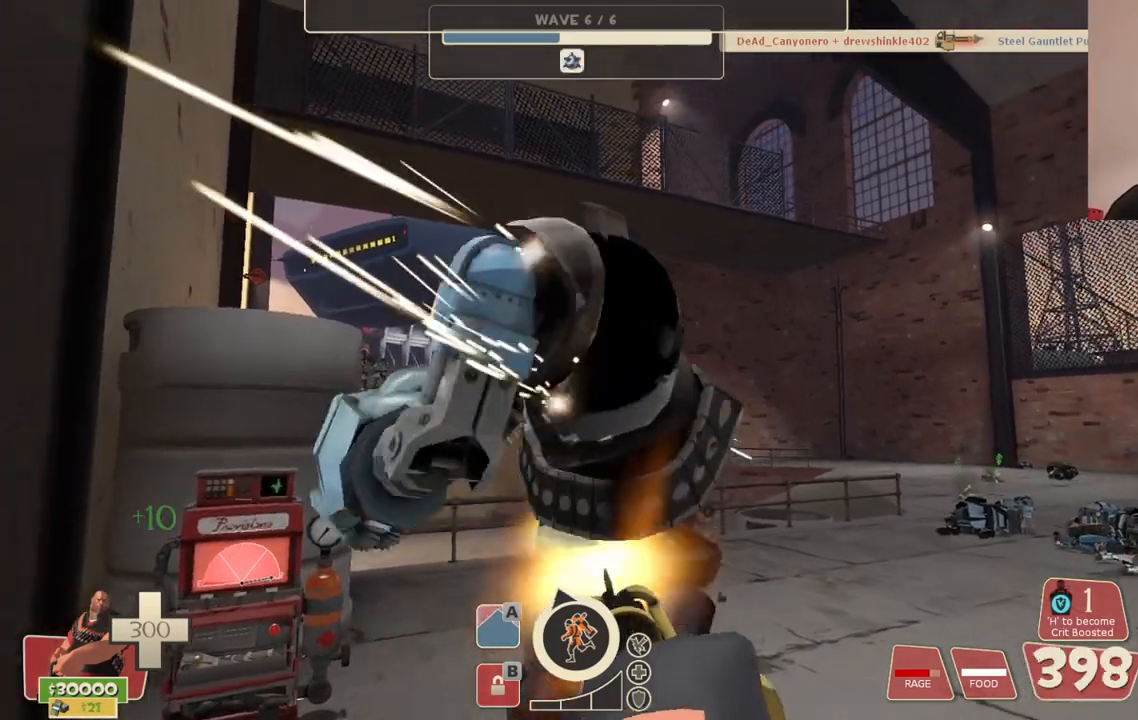
{"buttons": ["L2", "R2"], "left_stick": "up", "right_stick": "center", "events": []}
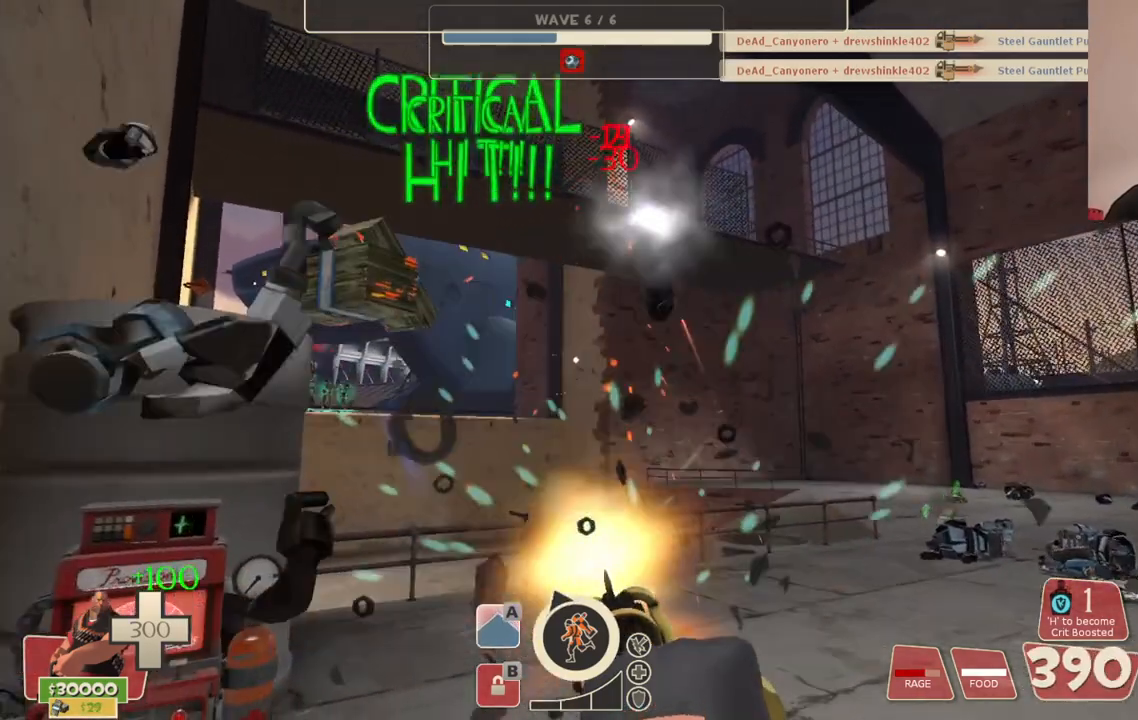
{"buttons": ["L2", "R2"], "left_stick": "up", "right_stick": "center", "events": [[100, "left_stick", "center"], [167, "right_stick", "up-left"], [217, "right_stick", "center"], [333, "left_stick", "up"]]}
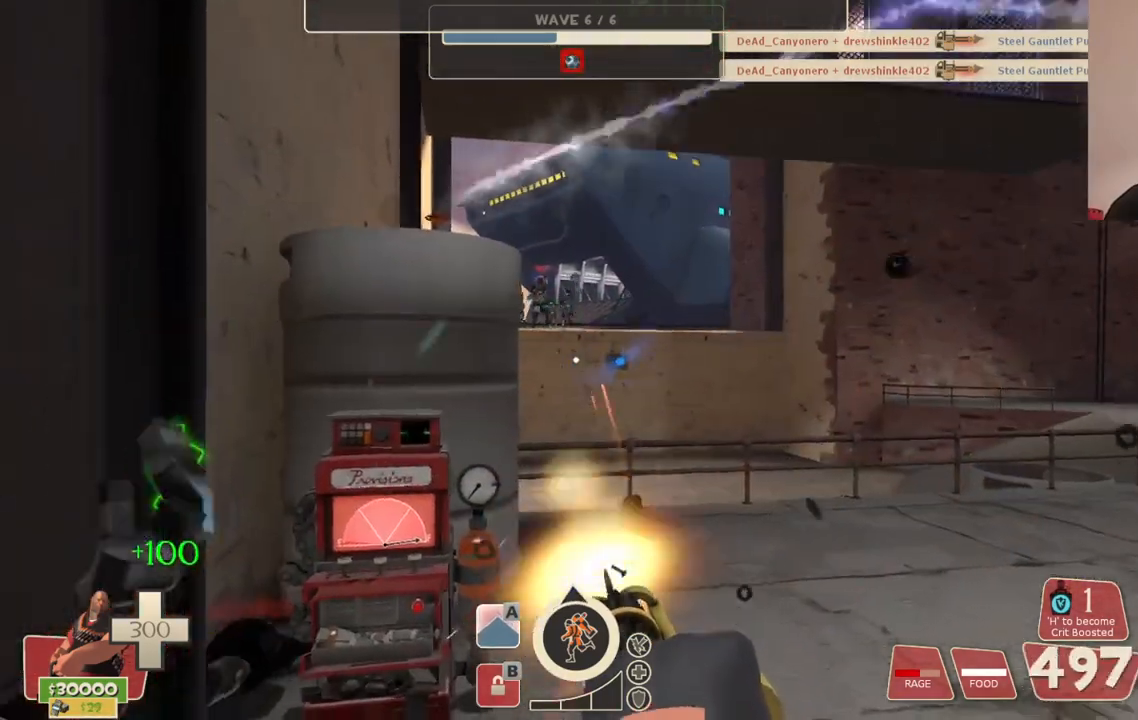
{"buttons": ["L2", "R2"], "left_stick": "up", "right_stick": "center", "events": []}
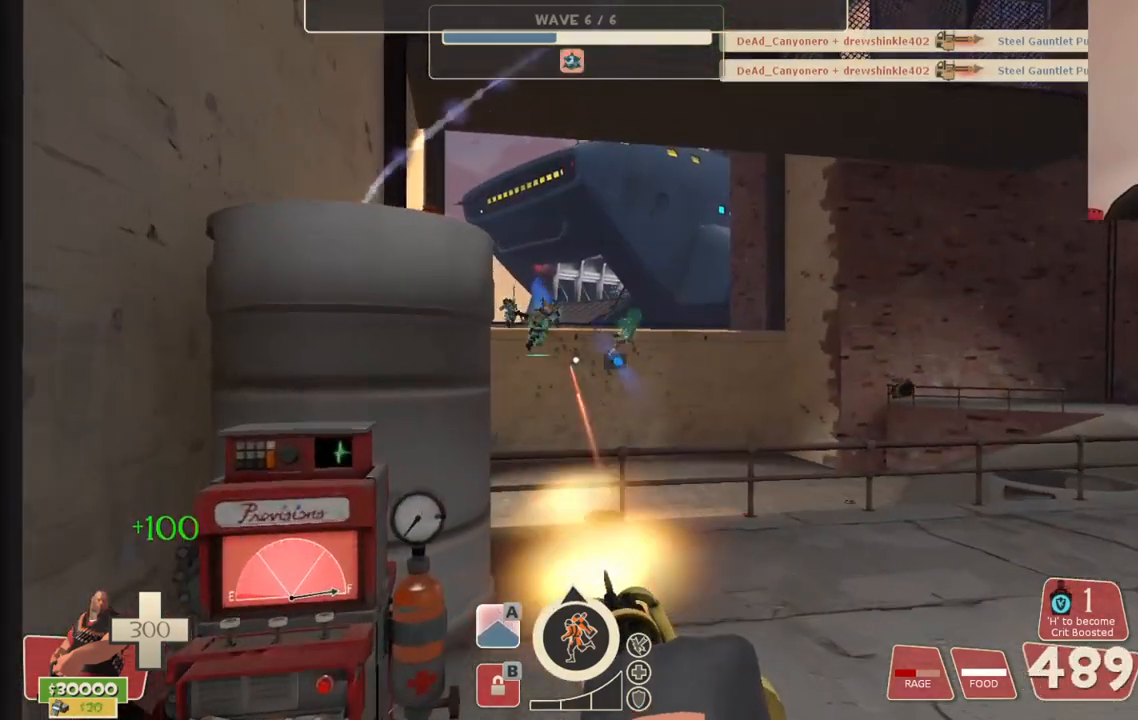
{"buttons": ["L2", "R2"], "left_stick": "up", "right_stick": "center", "events": []}
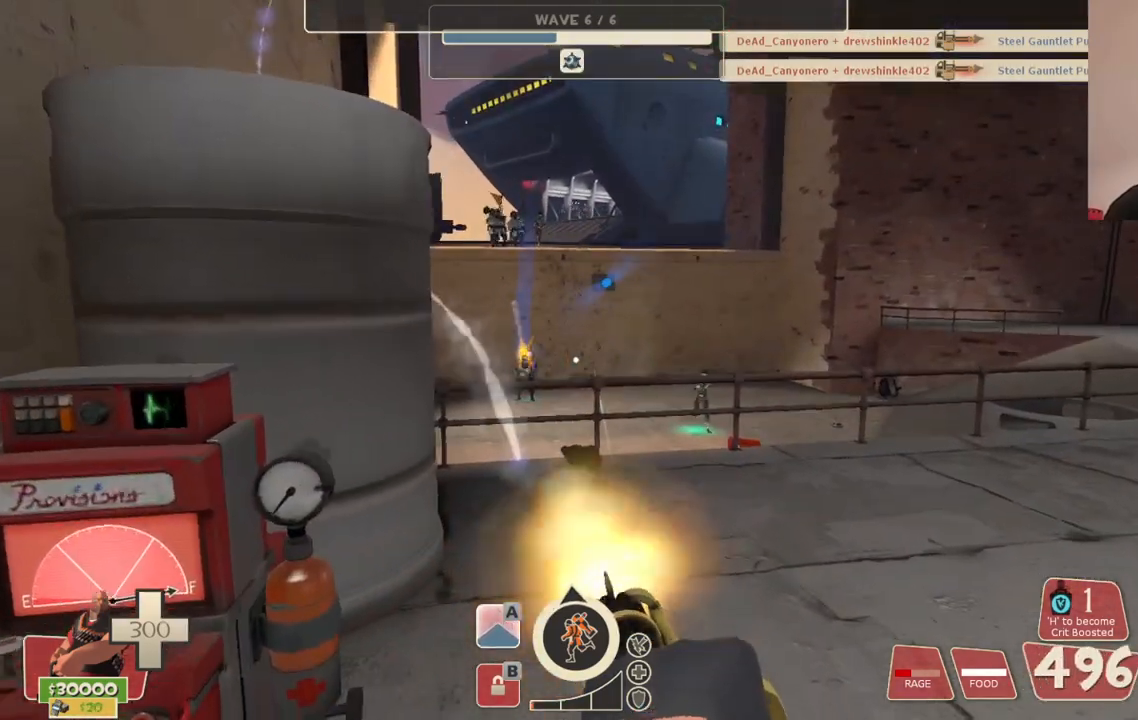
{"buttons": ["L2", "R2"], "left_stick": "up", "right_stick": "center", "events": []}
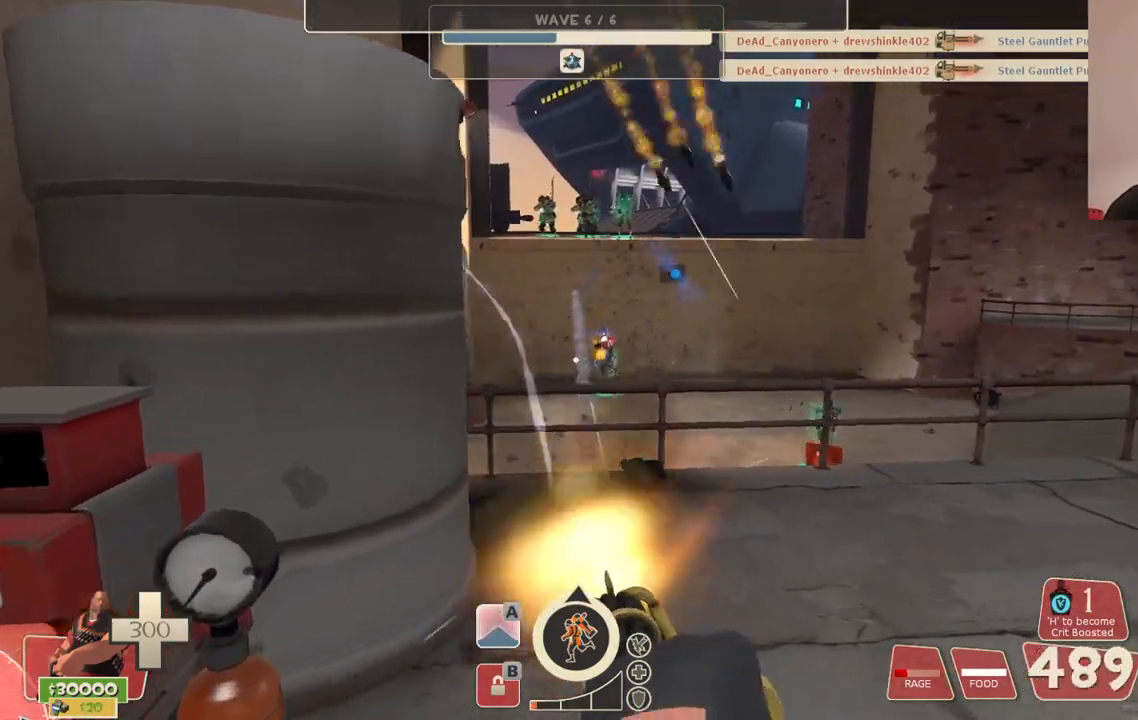
{"buttons": ["L2", "R2"], "left_stick": "up", "right_stick": "center", "events": []}
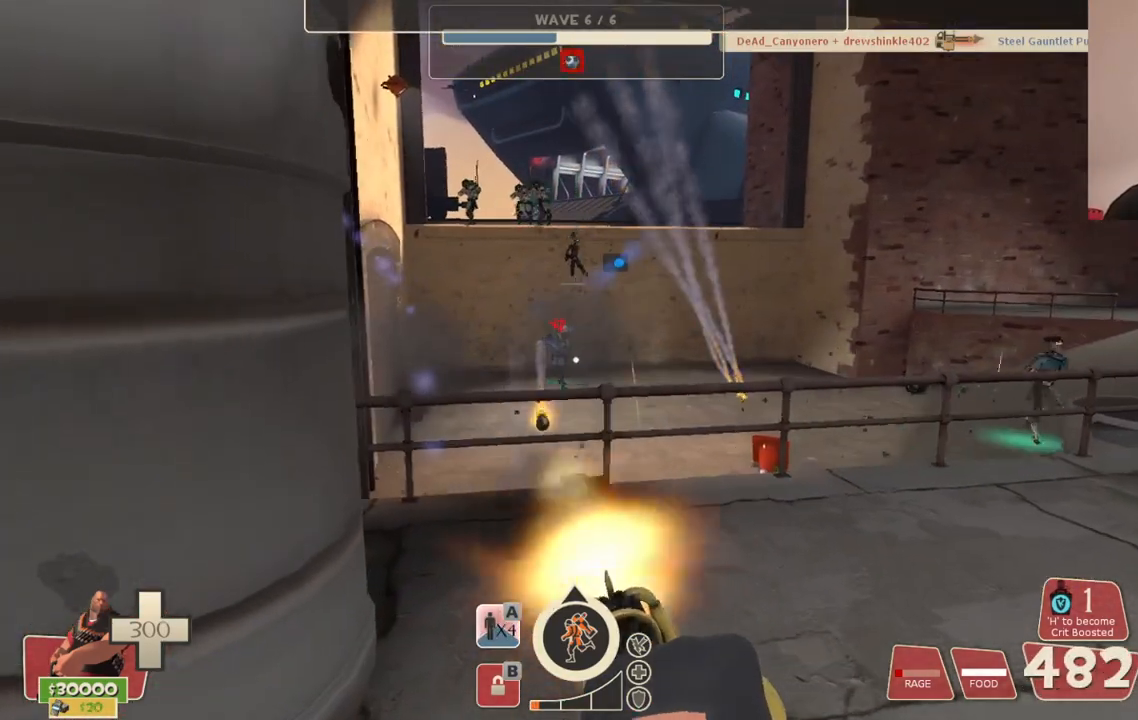
{"buttons": ["L2", "R2"], "left_stick": "up", "right_stick": "center", "events": []}
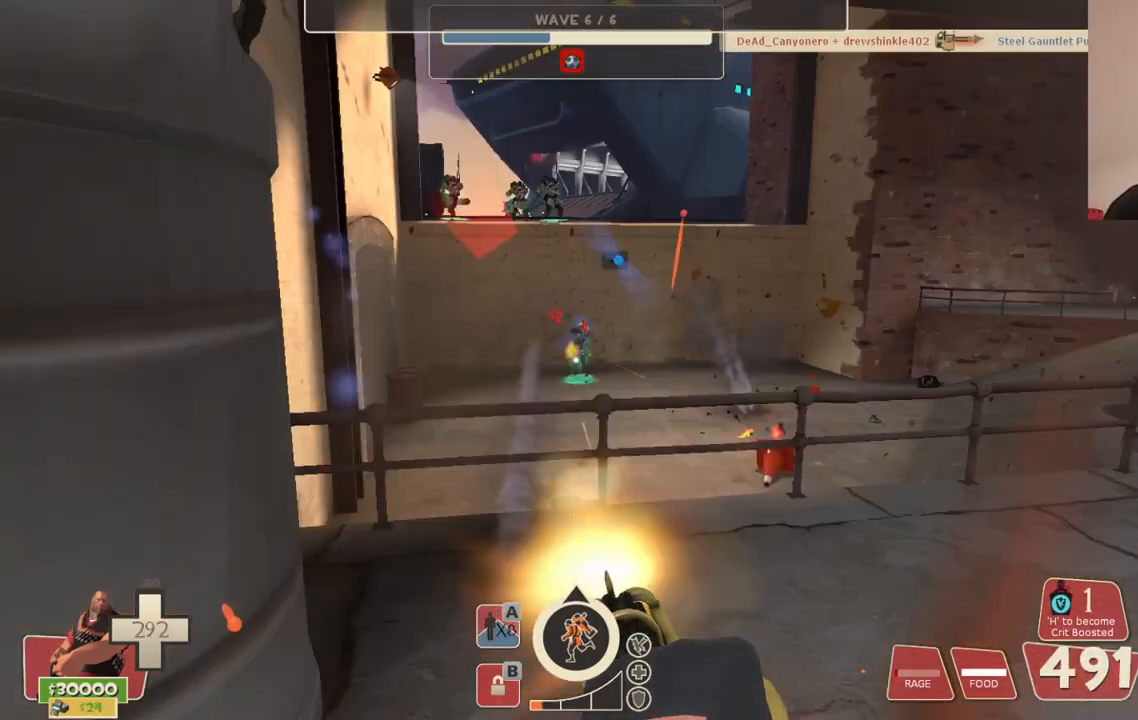
{"buttons": ["L2", "R2"], "left_stick": "up", "right_stick": "center", "events": []}
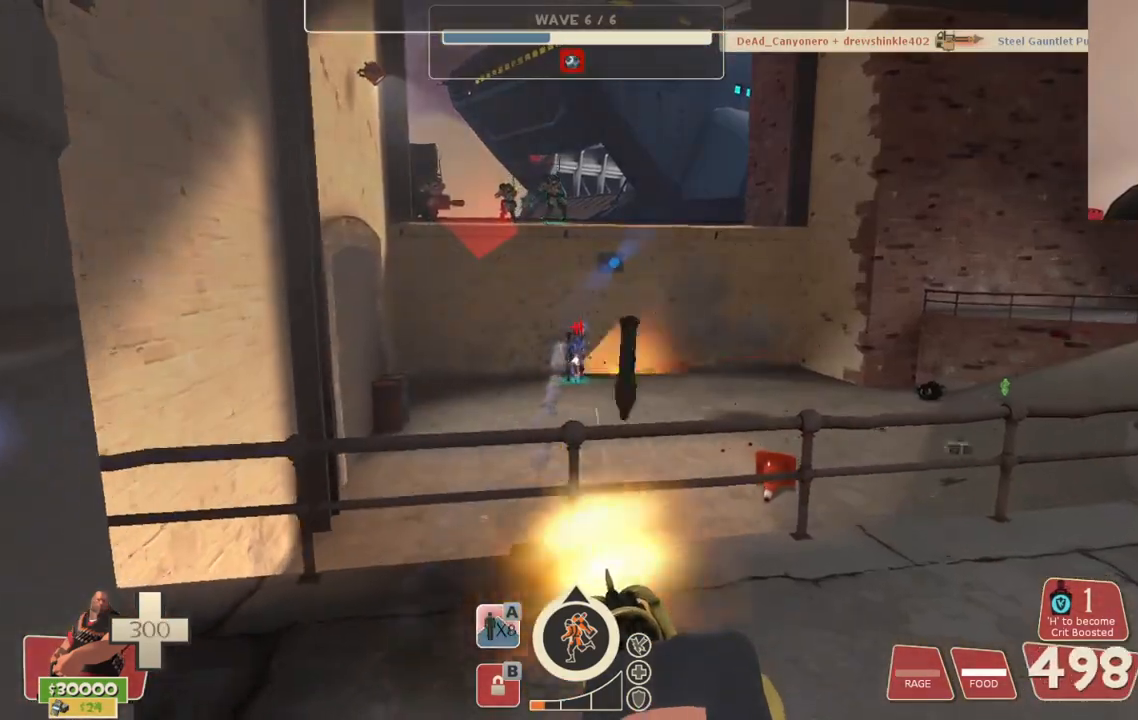
{"buttons": ["L2", "R2"], "left_stick": "up", "right_stick": "center", "events": []}
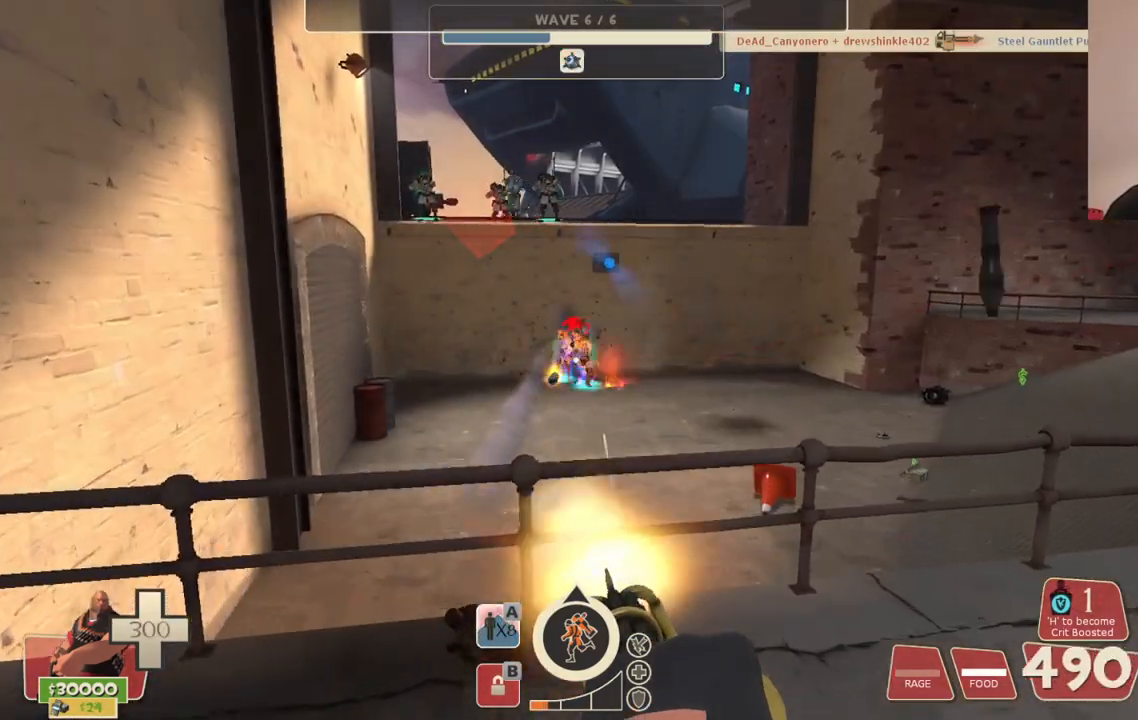
{"buttons": ["L2", "R2"], "left_stick": "up-right", "right_stick": "center", "events": [[133, "left_stick", "up-right"]]}
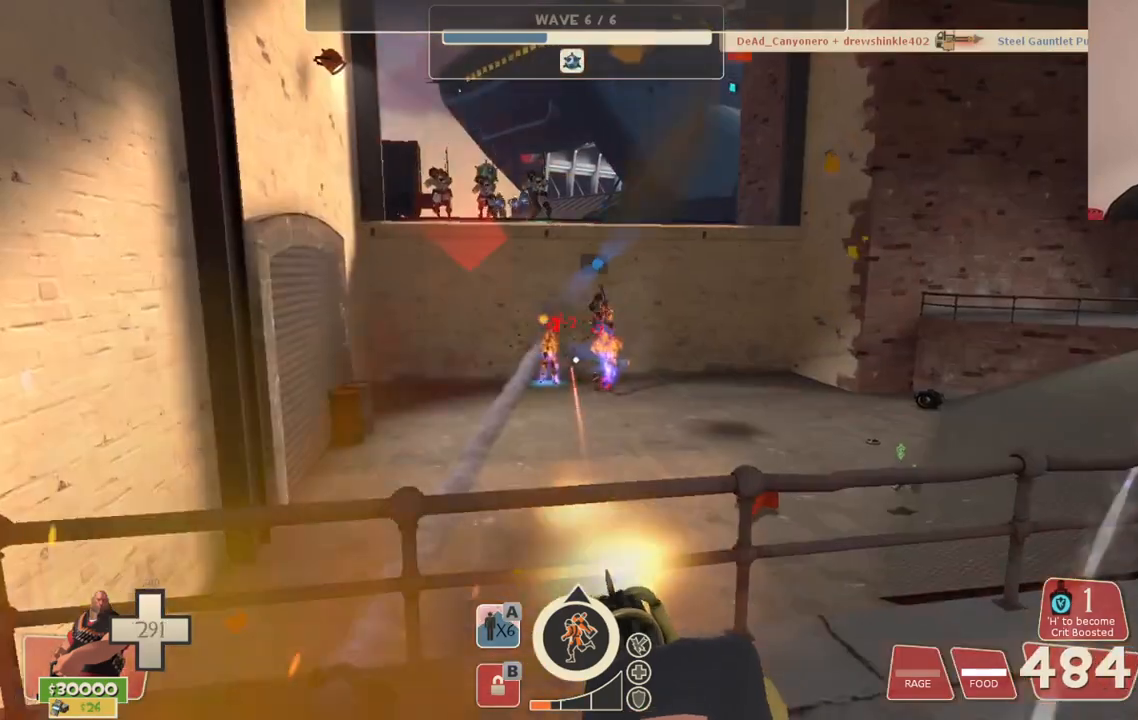
{"buttons": ["L2", "R2"], "left_stick": "right", "right_stick": "center", "events": [[17, "left_stick", "right"]]}
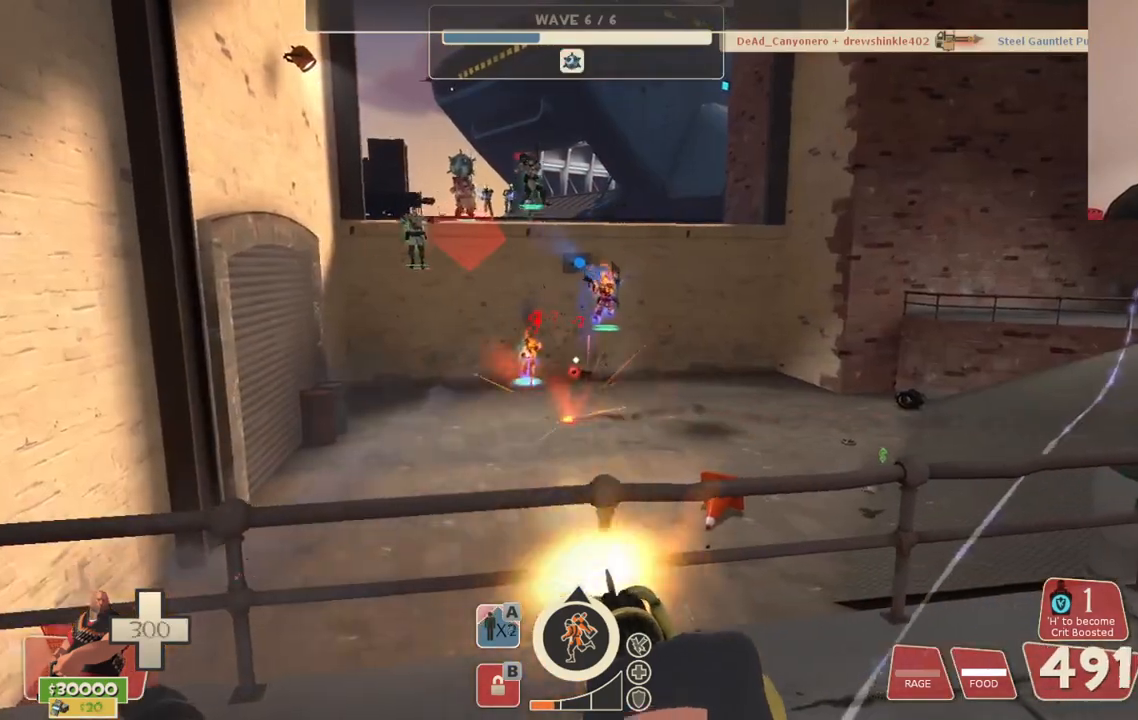
{"buttons": ["L2", "R2"], "left_stick": "right", "right_stick": "center", "events": []}
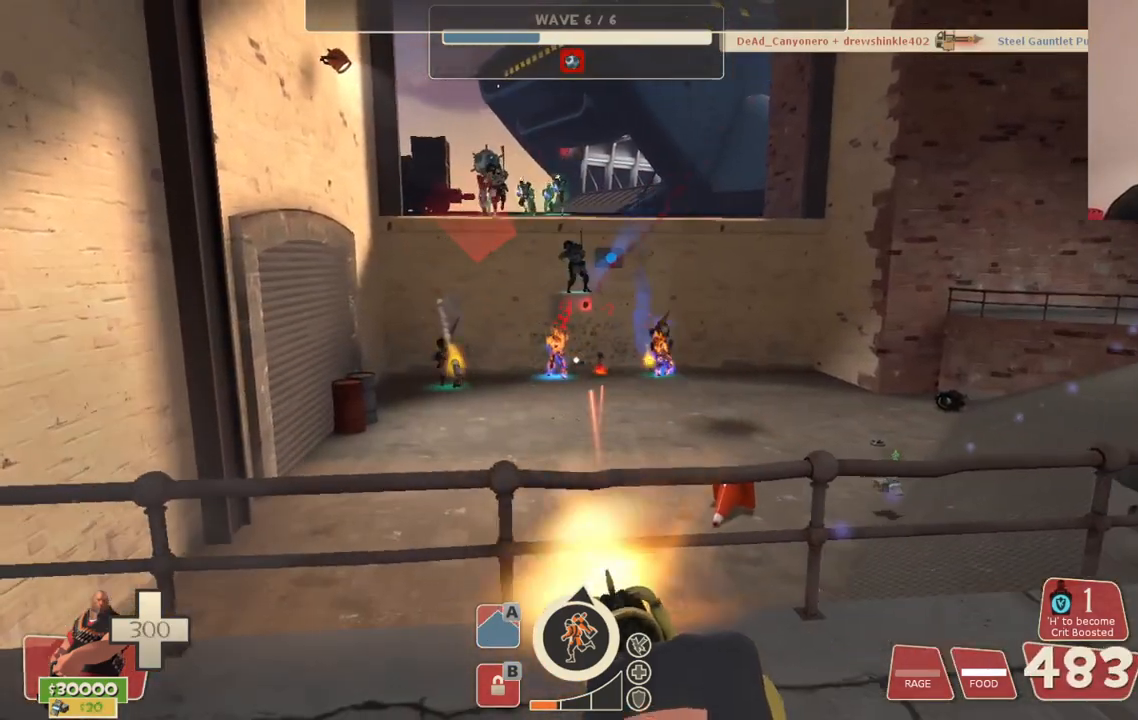
{"buttons": ["L2", "R2"], "left_stick": "right", "right_stick": "center", "events": []}
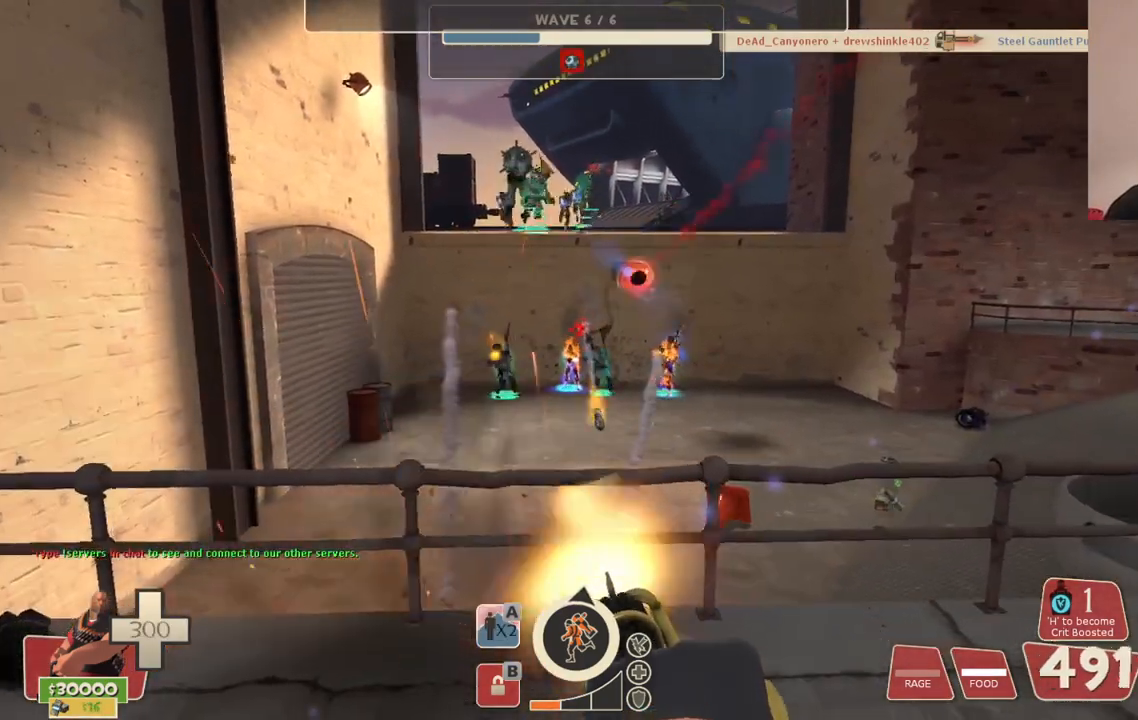
{"buttons": ["L2", "R2"], "left_stick": "right", "right_stick": "center", "events": []}
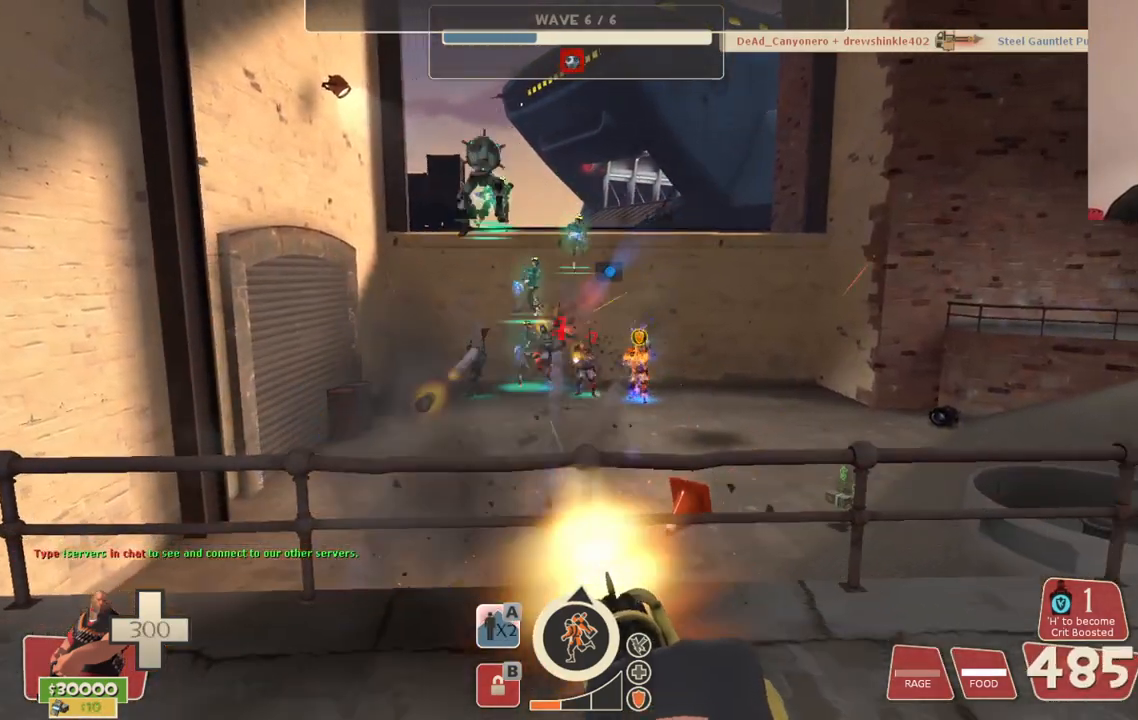
{"buttons": ["L2", "R2"], "left_stick": "right", "right_stick": "center", "events": []}